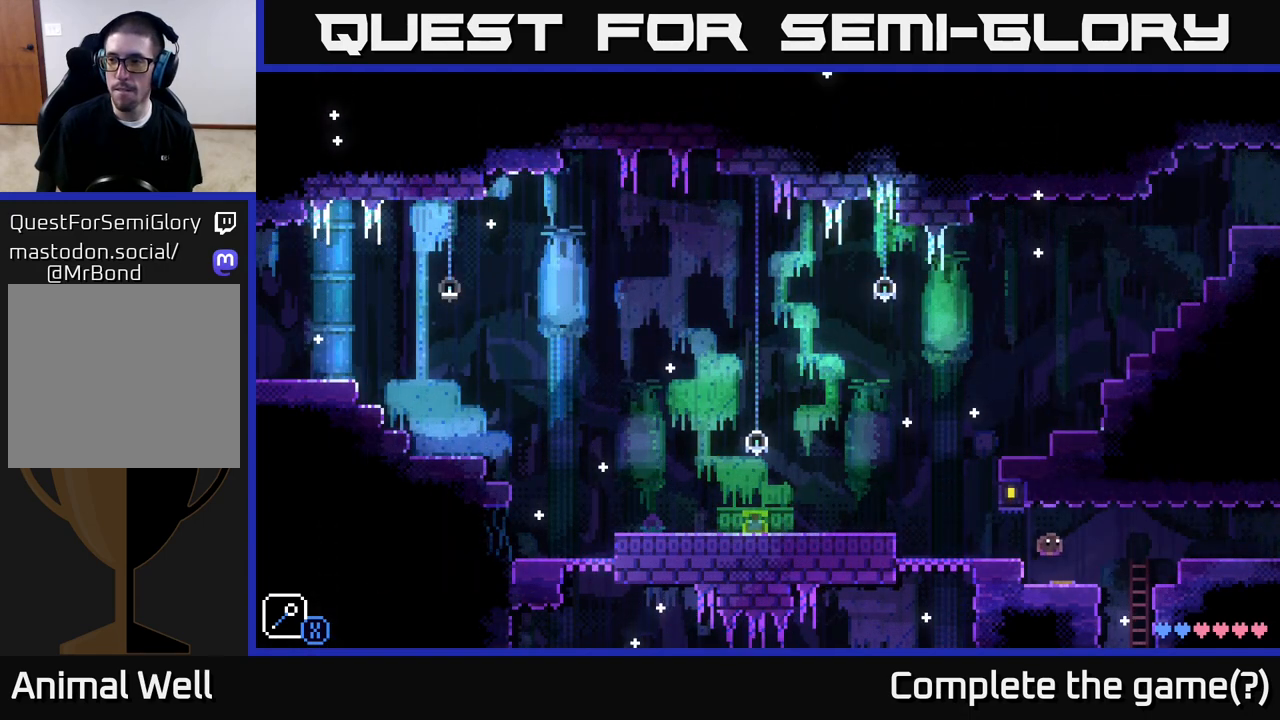
Gameplay with a controller (Xbox layout); each line is a JSON object with the inputs held at the frame after it. "events" lists button and stick changes between this image and that frame as [ms after this image, input, new state], when the widget could be followed in between.
{"buttons": [], "left_stick": "down-right", "right_stick": "center", "events": [[350, "left_stick", "up-right"], [500, "left_stick", "down-right"]]}
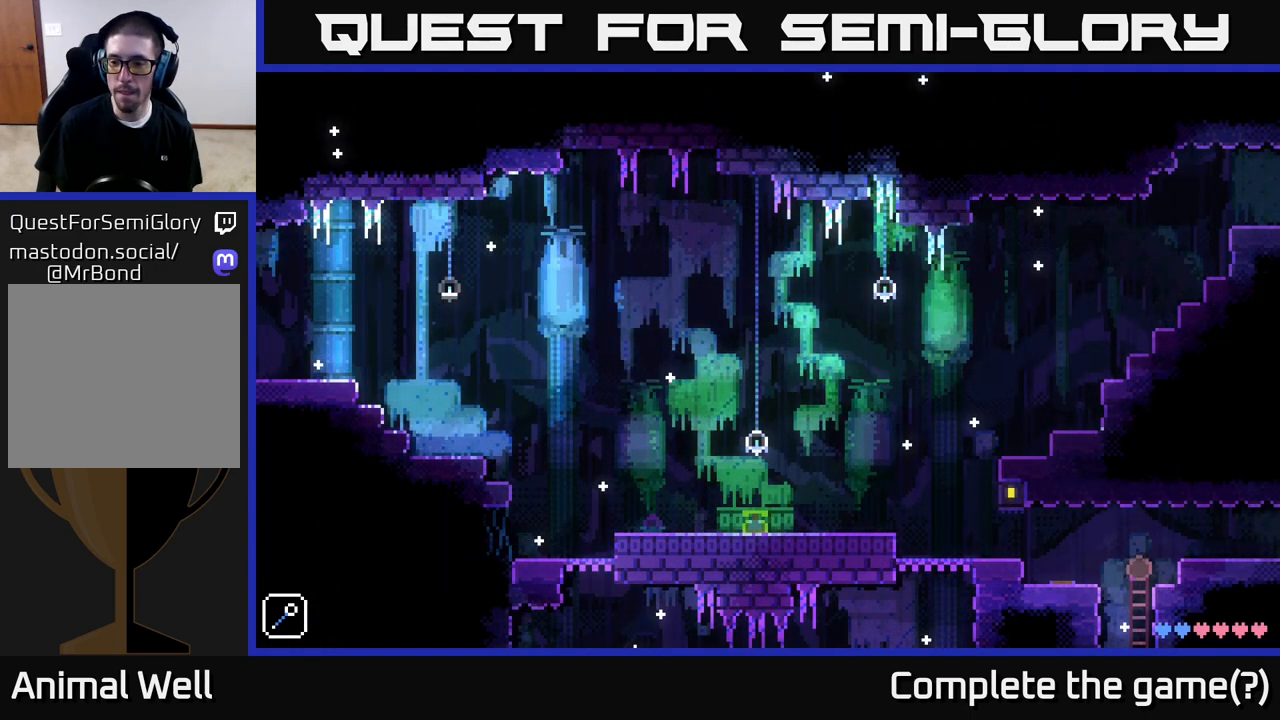
{"buttons": [], "left_stick": "down", "right_stick": "center", "events": [[17, "left_stick", "down"]]}
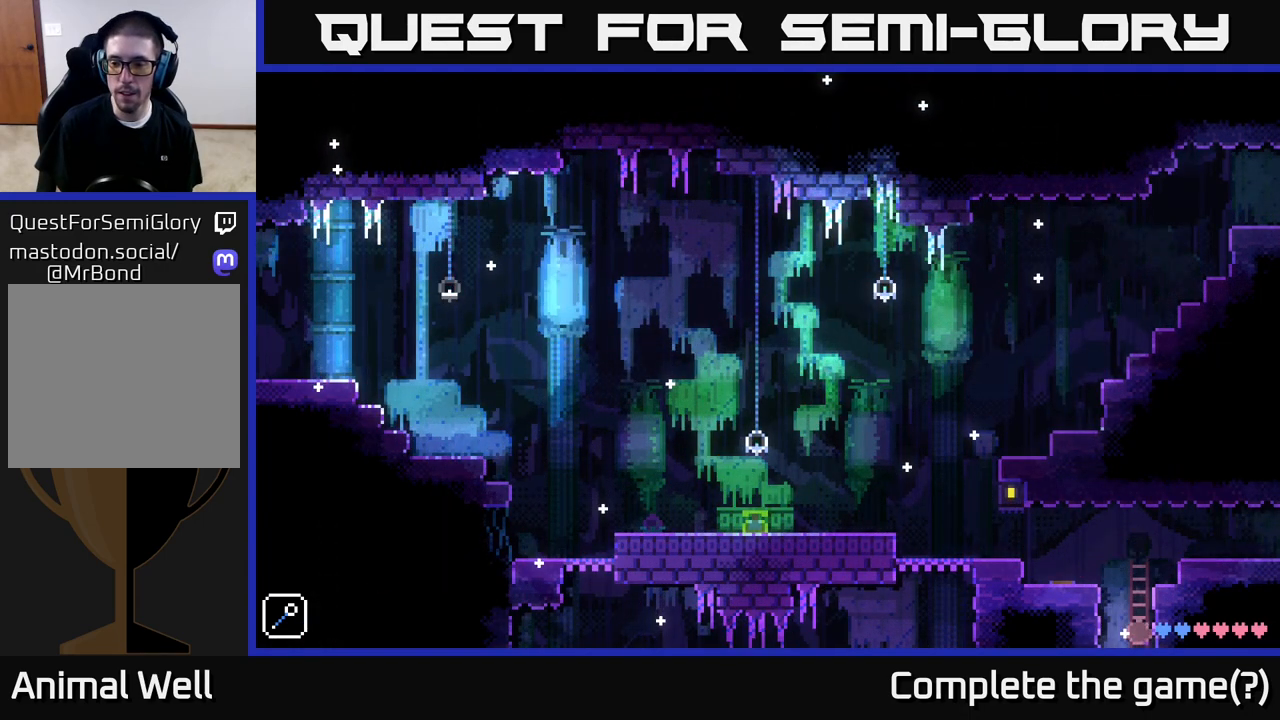
{"buttons": [], "left_stick": "down", "right_stick": "center", "events": []}
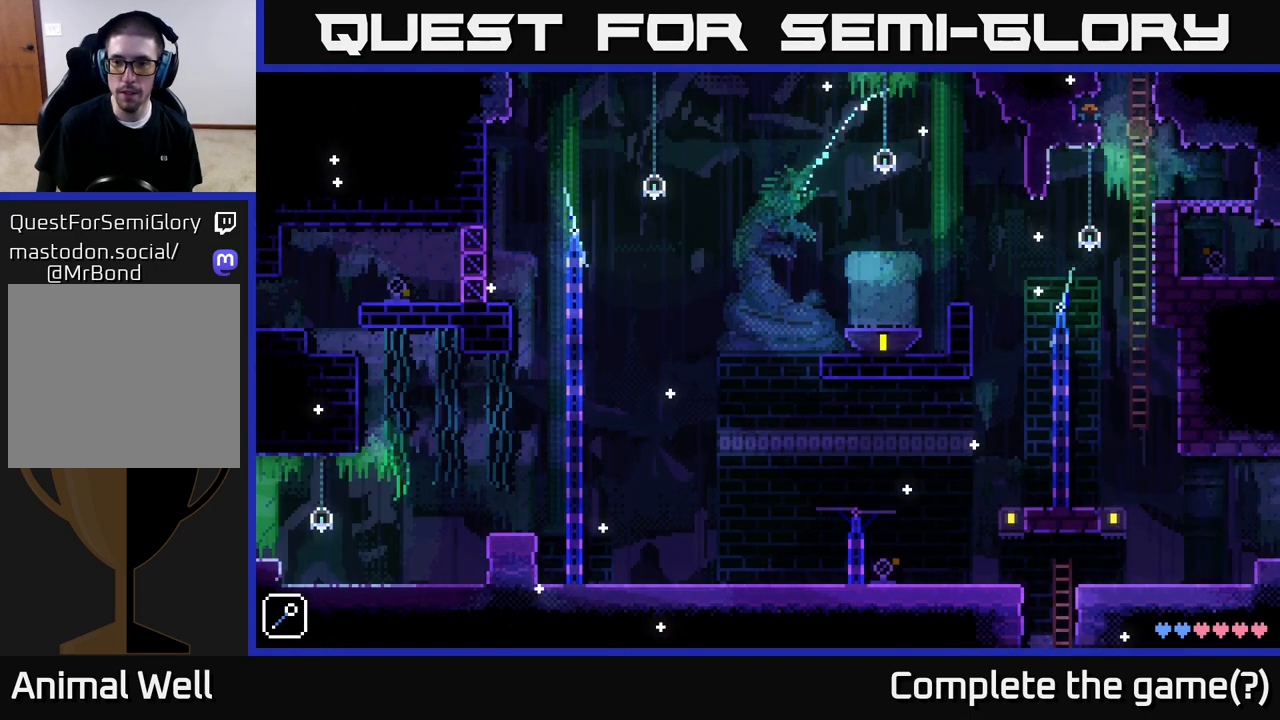
{"buttons": [], "left_stick": "center", "right_stick": "center", "events": [[17, "left_stick", "center"]]}
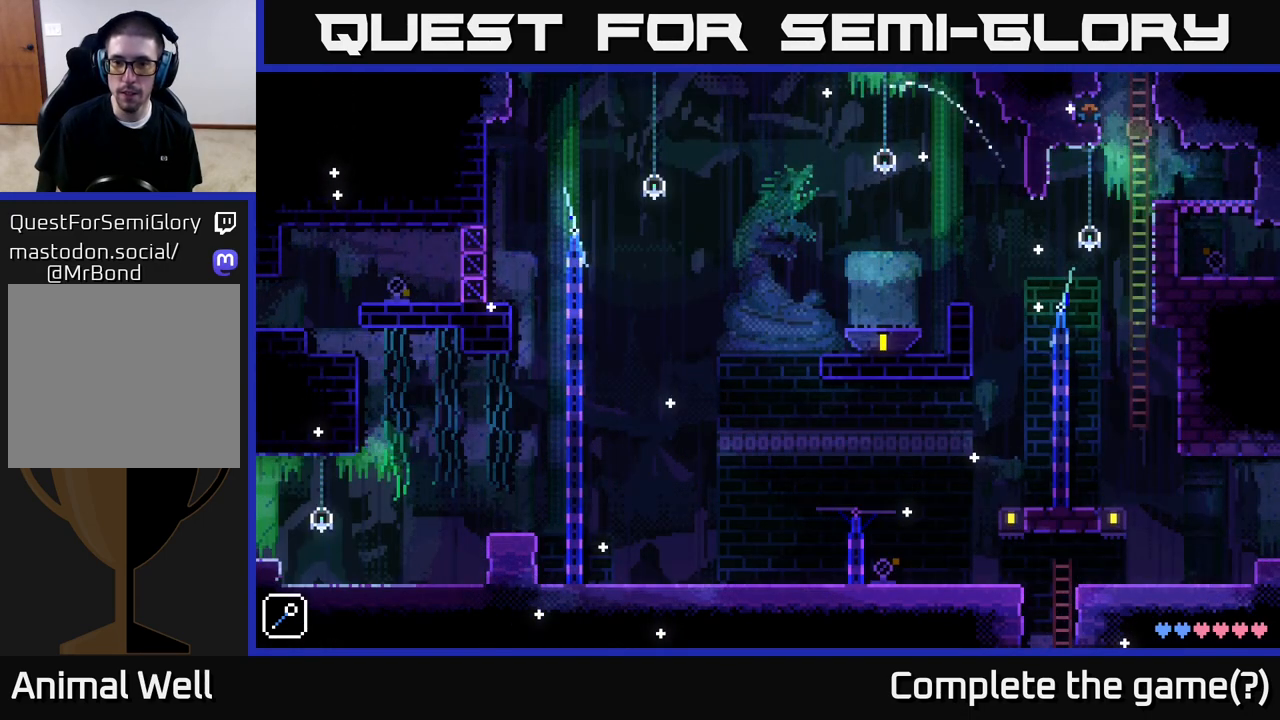
{"buttons": [], "left_stick": "center", "right_stick": "center", "events": []}
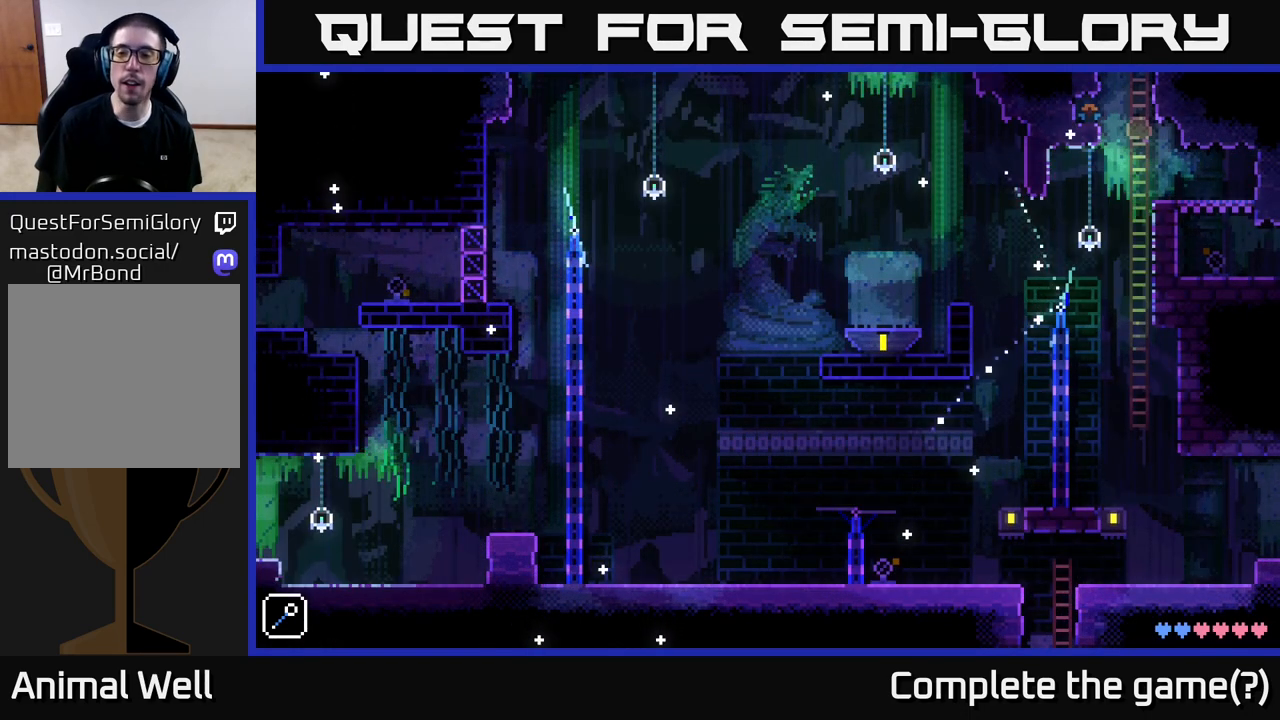
{"buttons": [], "left_stick": "center", "right_stick": "center", "events": []}
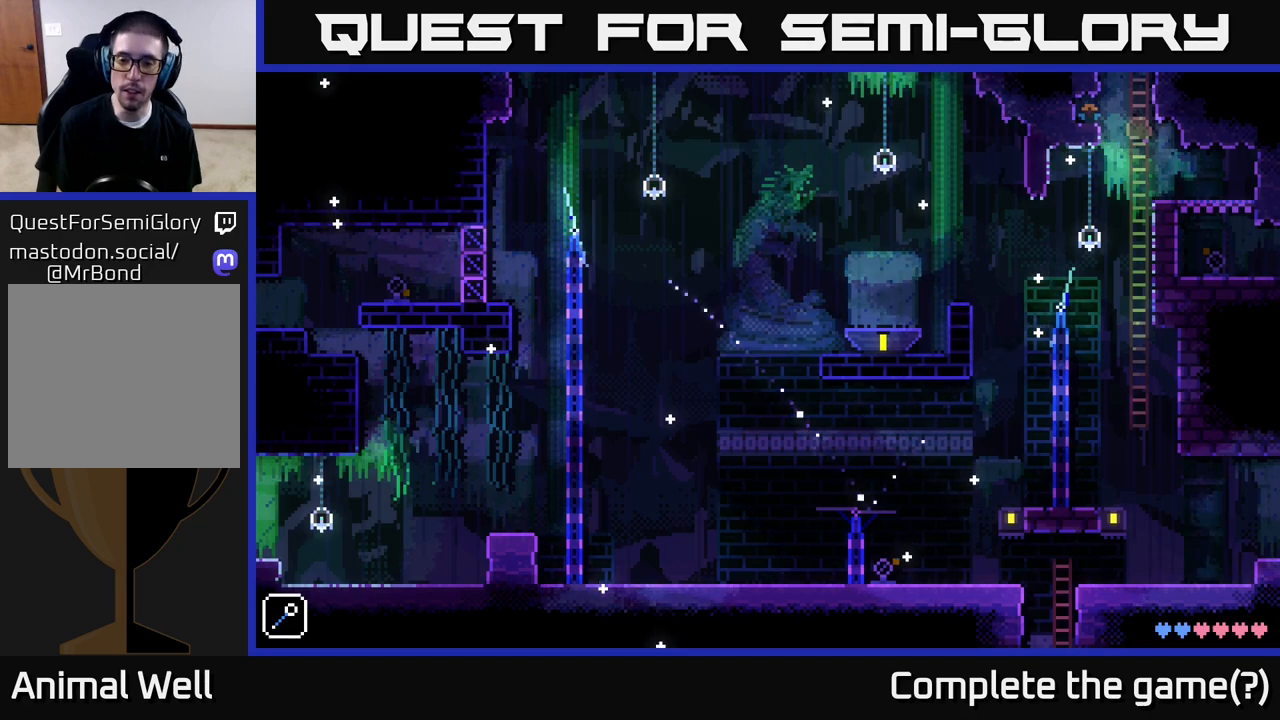
{"buttons": [], "left_stick": "down", "right_stick": "center", "events": [[250, "left_stick", "down"]]}
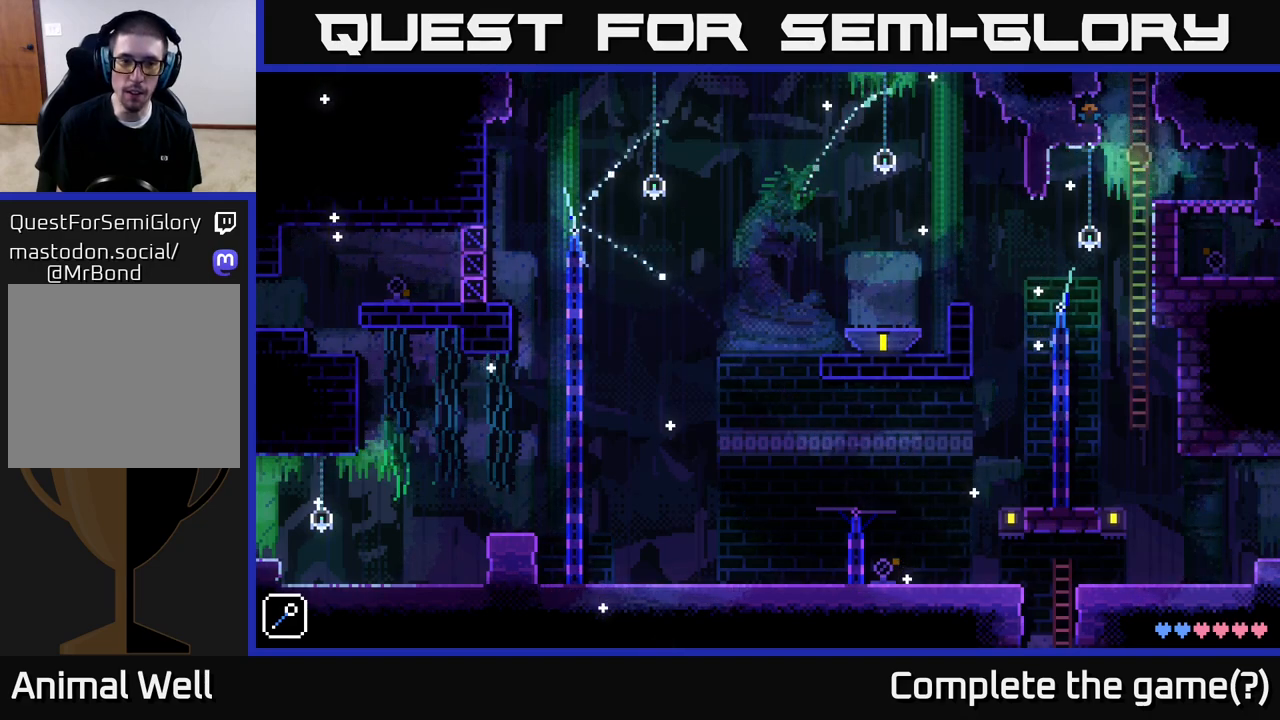
{"buttons": [], "left_stick": "left", "right_stick": "center", "events": [[367, "A", "down"], [367, "left_stick", "up-left"], [417, "left_stick", "left"], [483, "A", "up"]]}
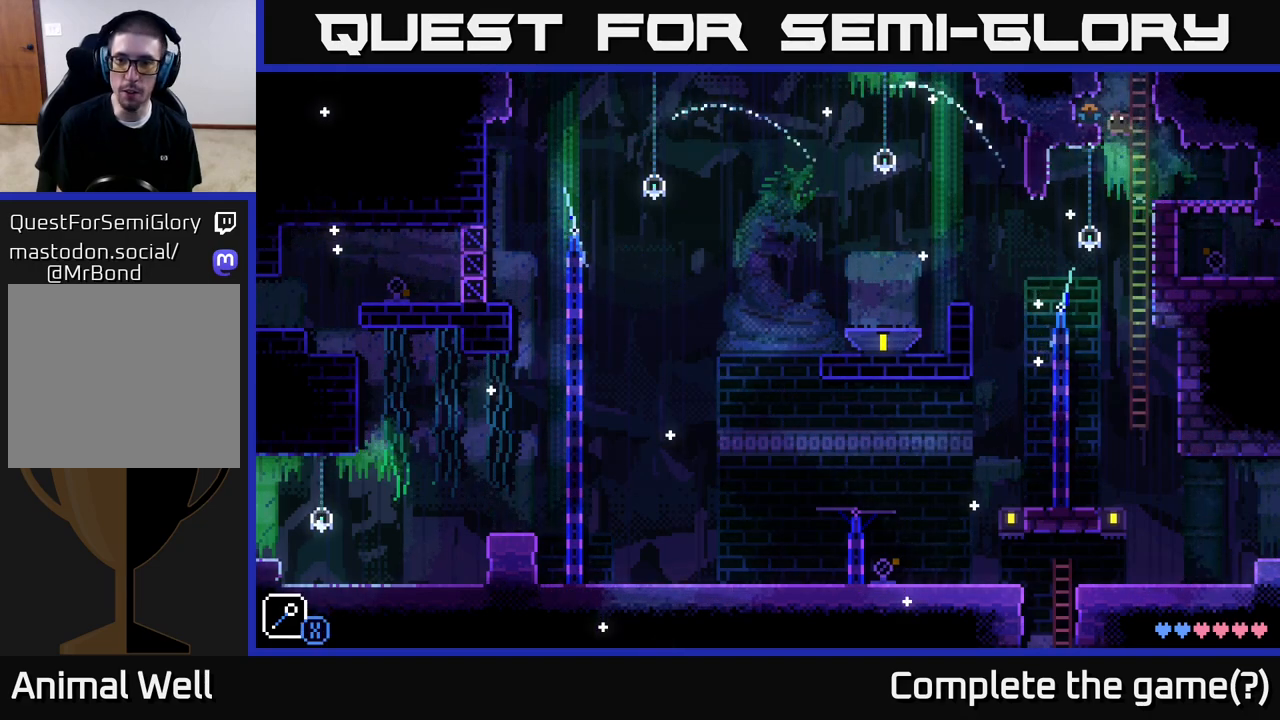
{"buttons": [], "left_stick": "down-left", "right_stick": "center", "events": [[100, "left_stick", "center"], [383, "left_stick", "down-left"]]}
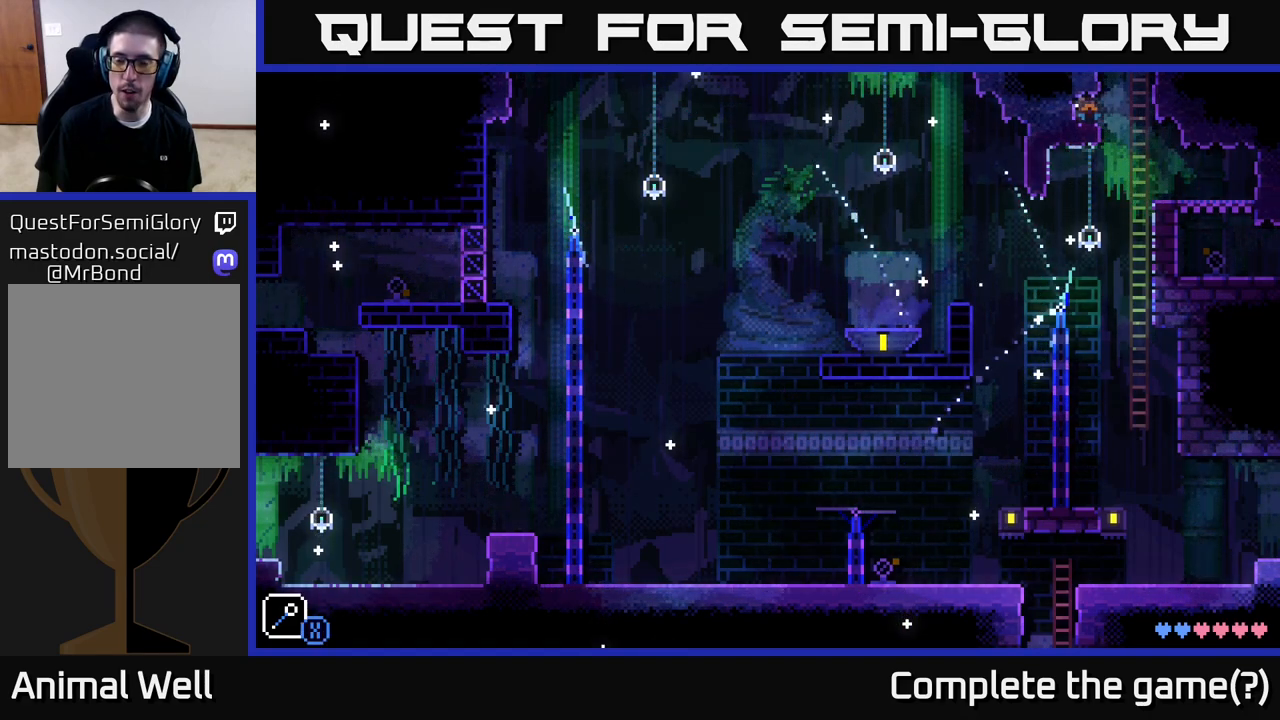
{"buttons": [], "left_stick": "right", "right_stick": "center", "events": [[133, "left_stick", "center"], [417, "left_stick", "right"]]}
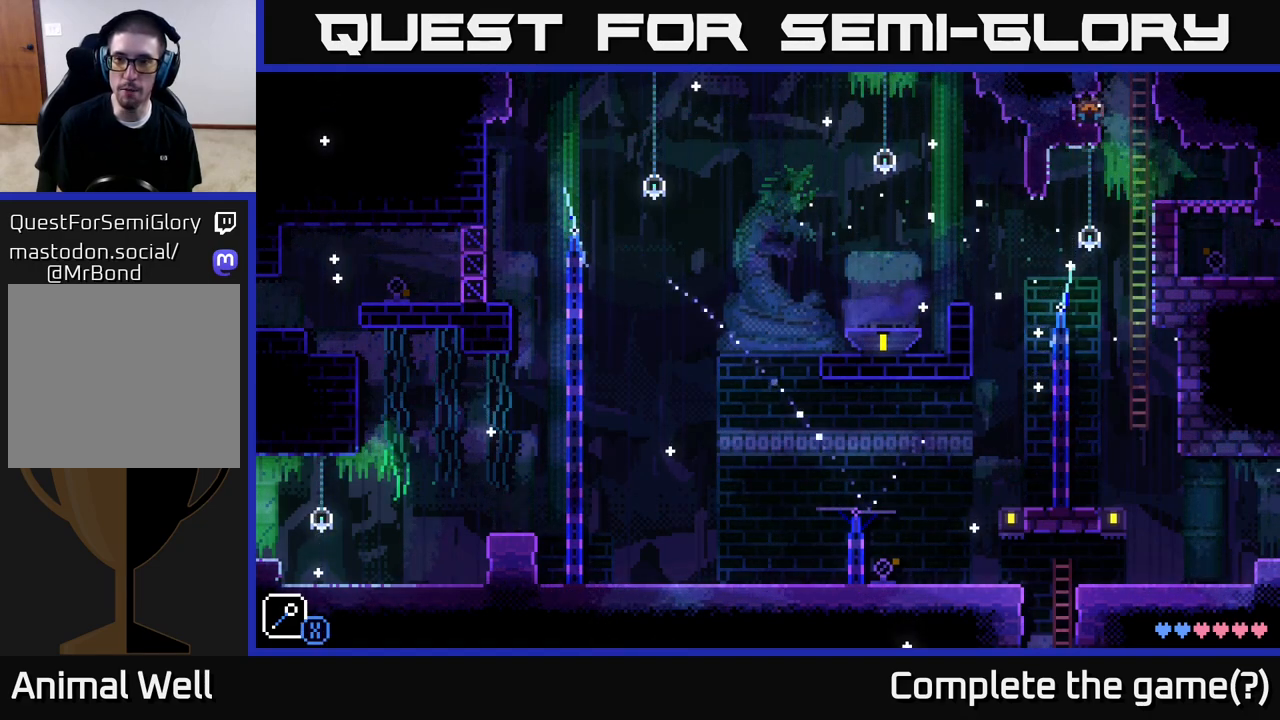
{"buttons": [], "left_stick": "center", "right_stick": "center", "events": [[50, "A", "down"], [117, "A", "up"], [317, "left_stick", "center"]]}
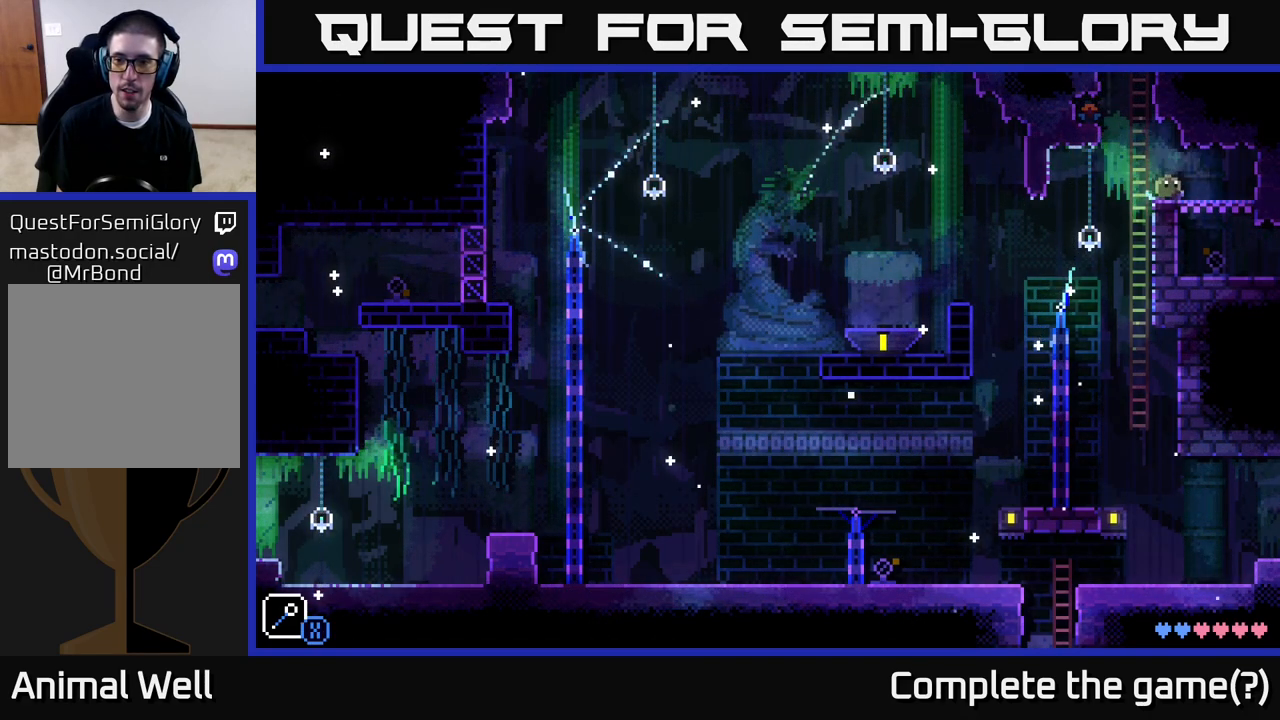
{"buttons": [], "left_stick": "down-left", "right_stick": "center", "events": [[17, "left_stick", "down-left"]]}
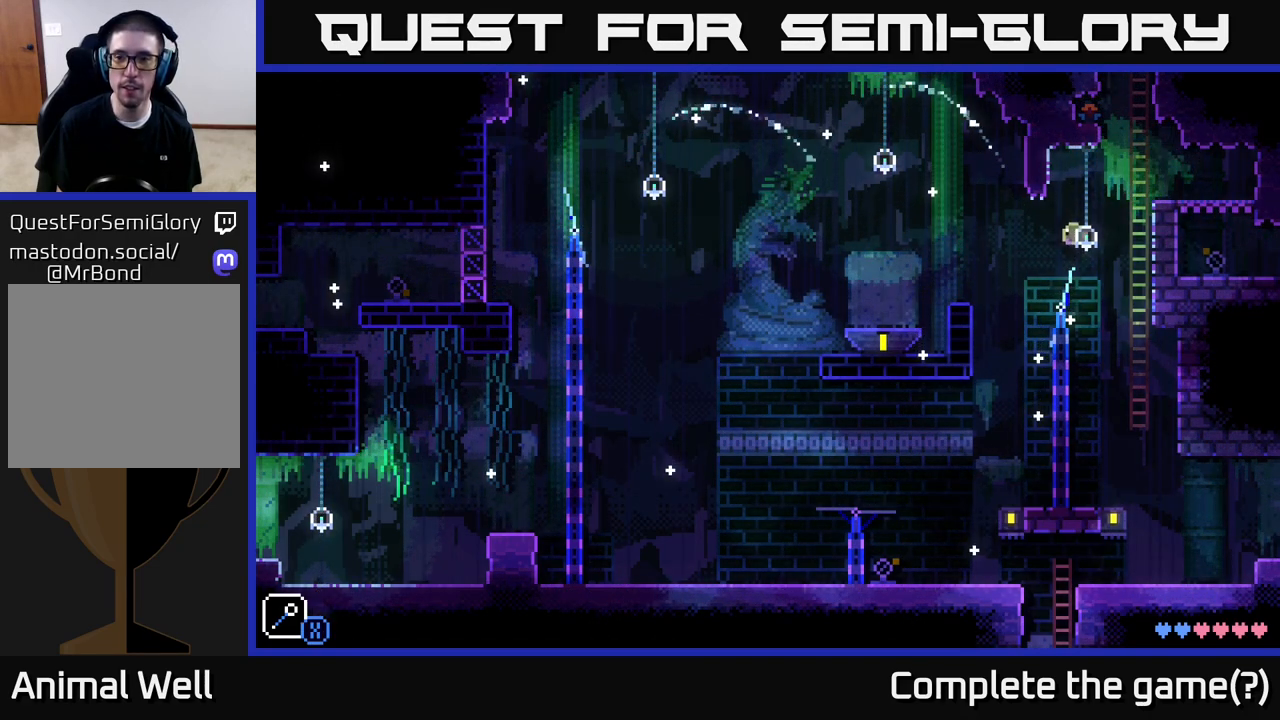
{"buttons": [], "left_stick": "down-left", "right_stick": "center", "events": []}
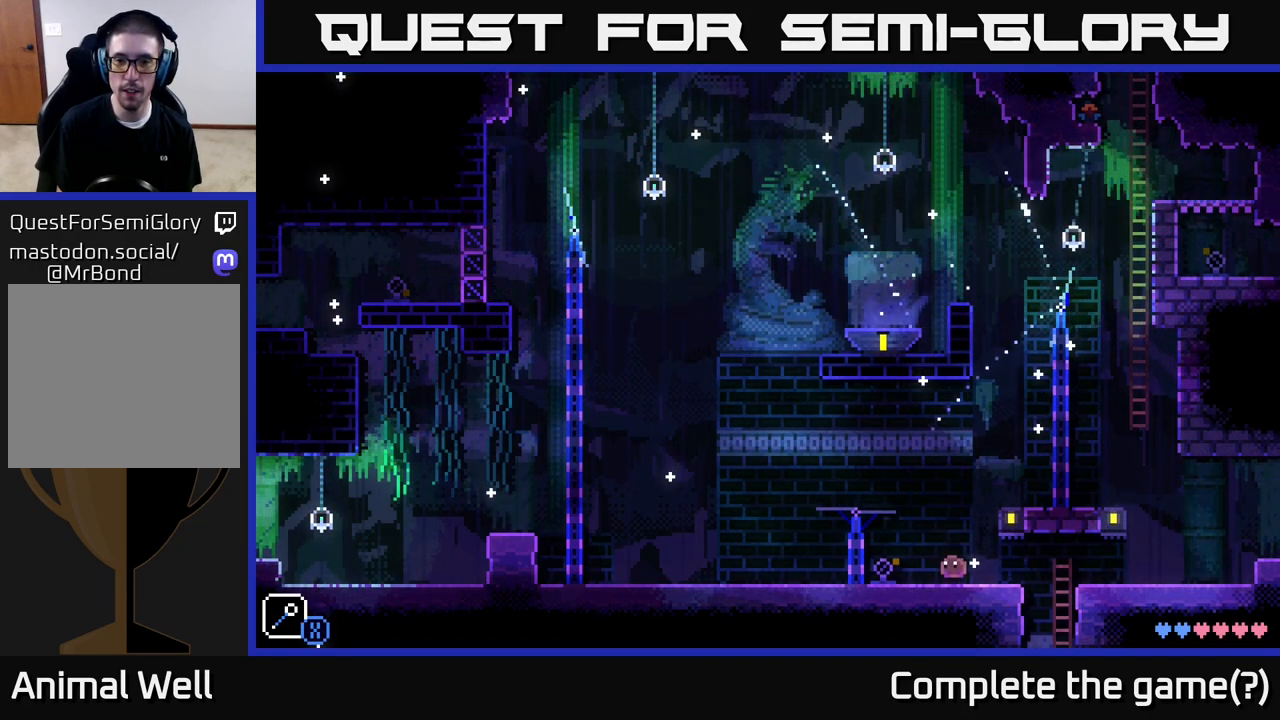
{"buttons": [], "left_stick": "down-left", "right_stick": "center", "events": [[350, "A", "down"], [483, "A", "up"]]}
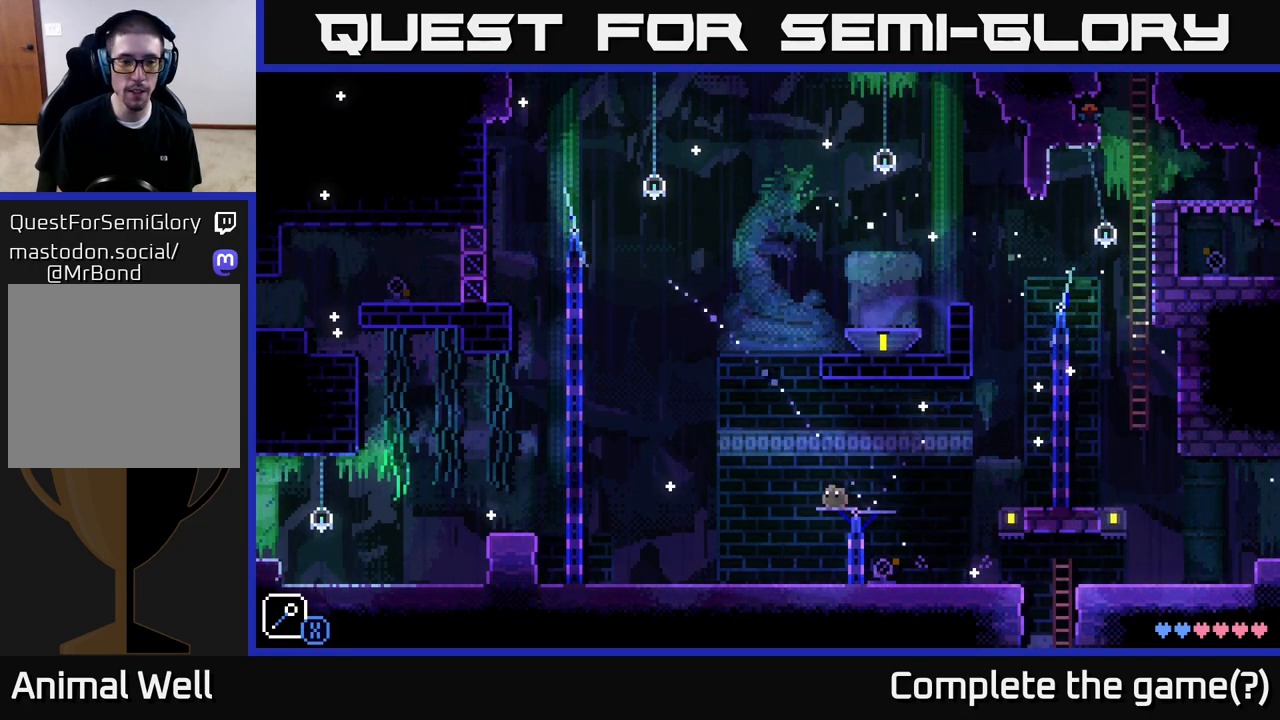
{"buttons": [], "left_stick": "down-left", "right_stick": "center", "events": []}
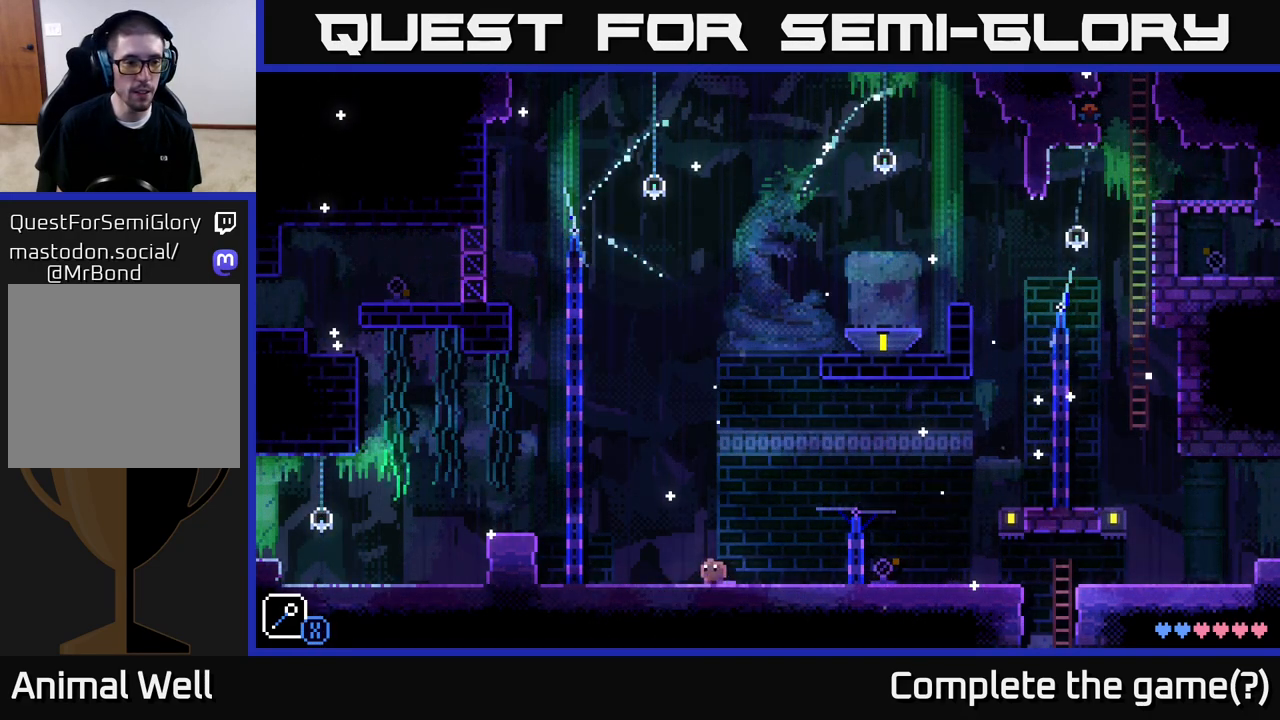
{"buttons": ["A"], "left_stick": "down-left", "right_stick": "center", "events": [[400, "A", "down"]]}
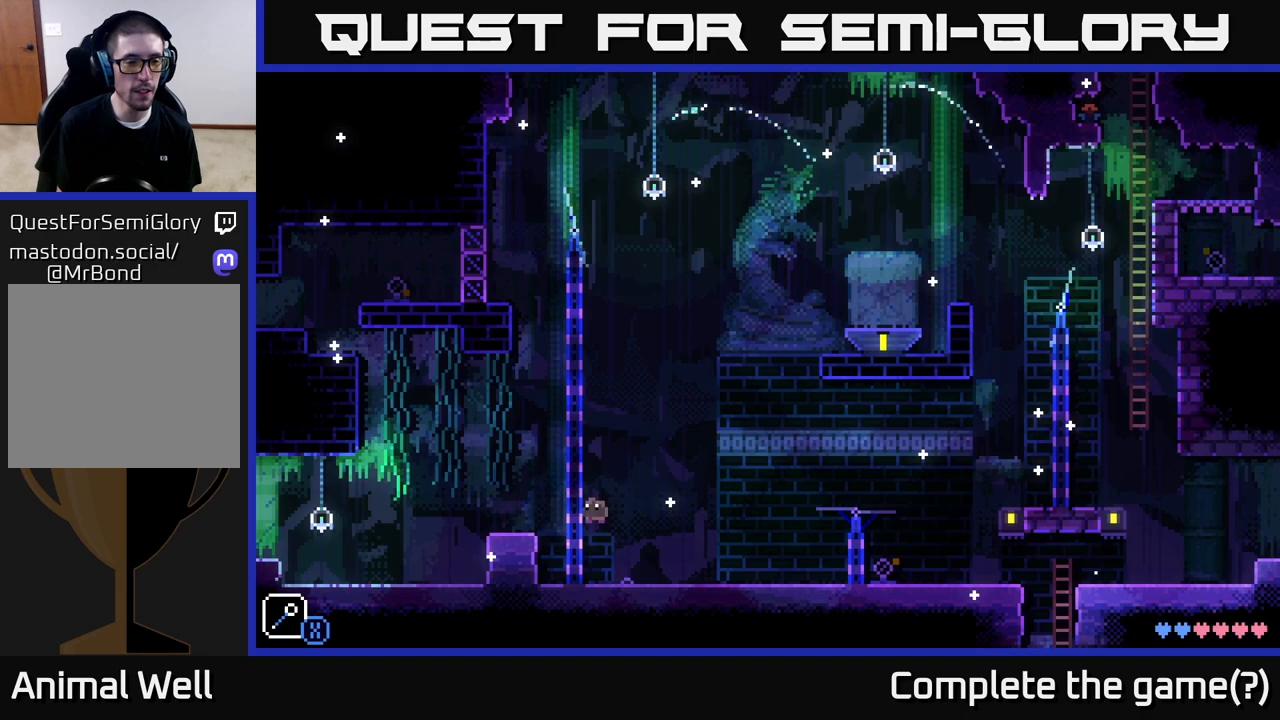
{"buttons": ["A"], "left_stick": "down-left", "right_stick": "center", "events": [[67, "A", "up"], [500, "A", "down"]]}
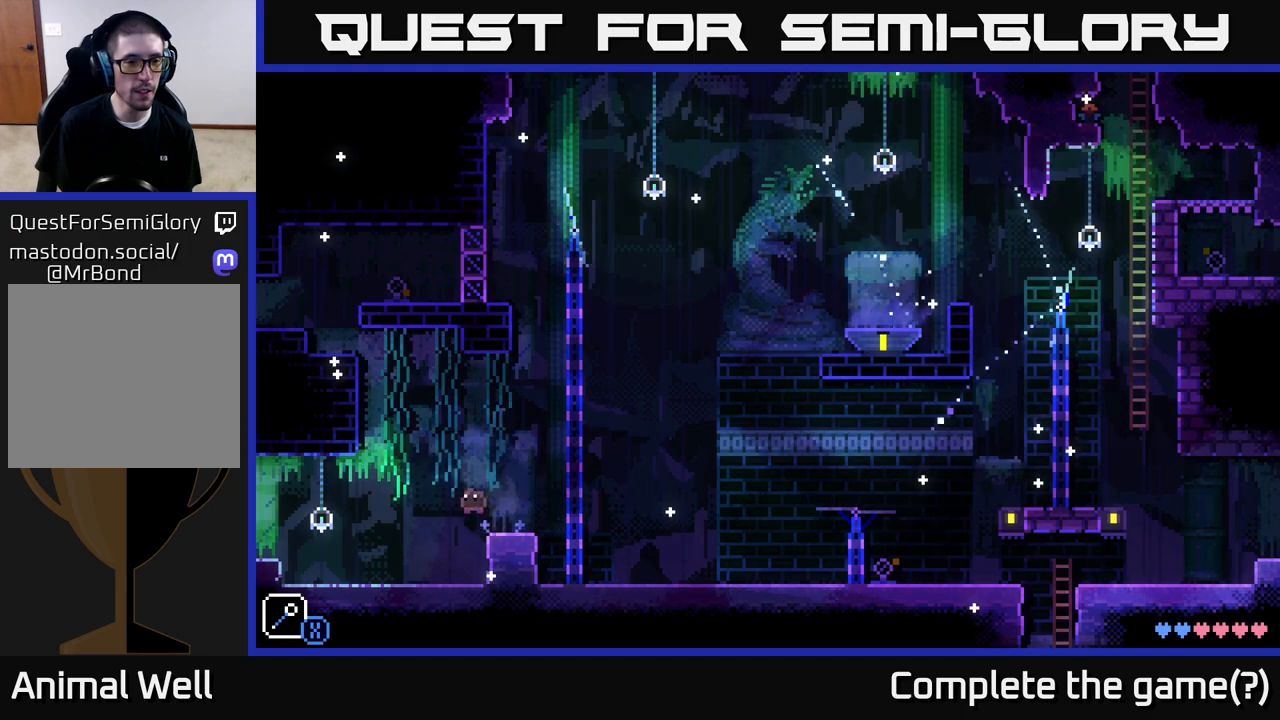
{"buttons": [], "left_stick": "down-left", "right_stick": "center", "events": [[200, "A", "up"]]}
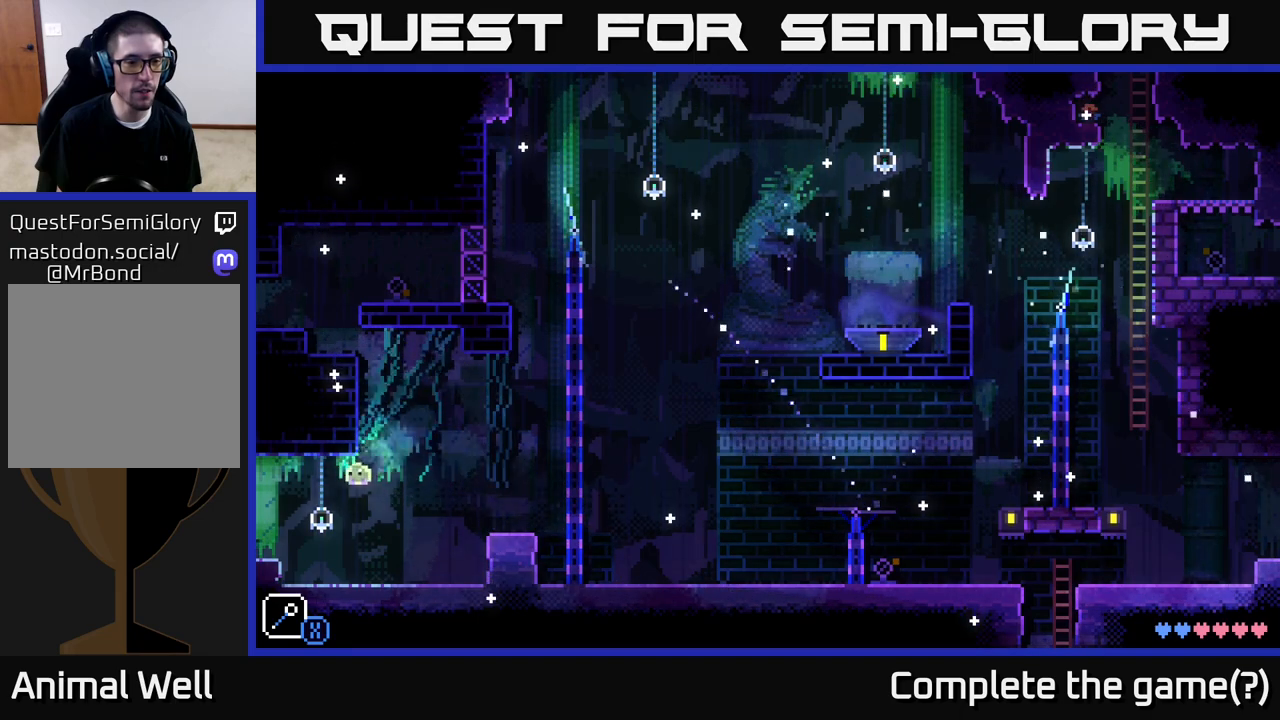
{"buttons": [], "left_stick": "down-left", "right_stick": "center", "events": [[233, "A", "down"], [333, "A", "up"]]}
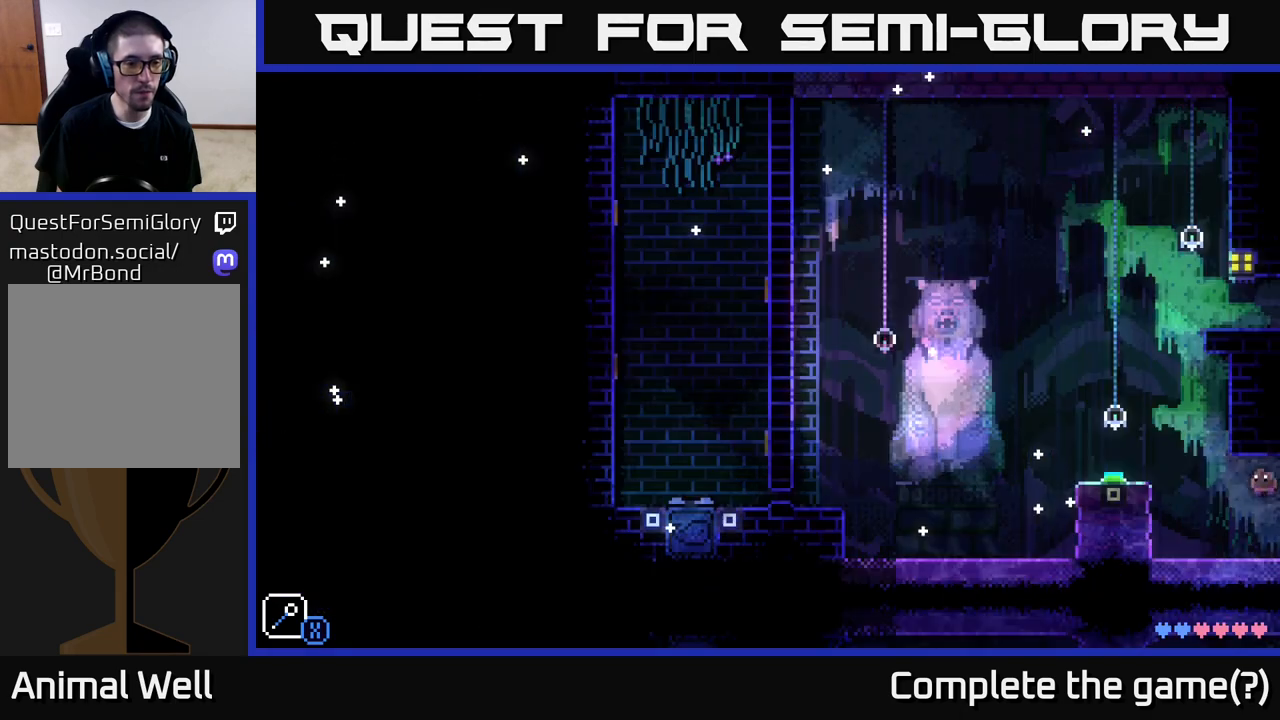
{"buttons": [], "left_stick": "center", "right_stick": "center", "events": [[150, "left_stick", "center"]]}
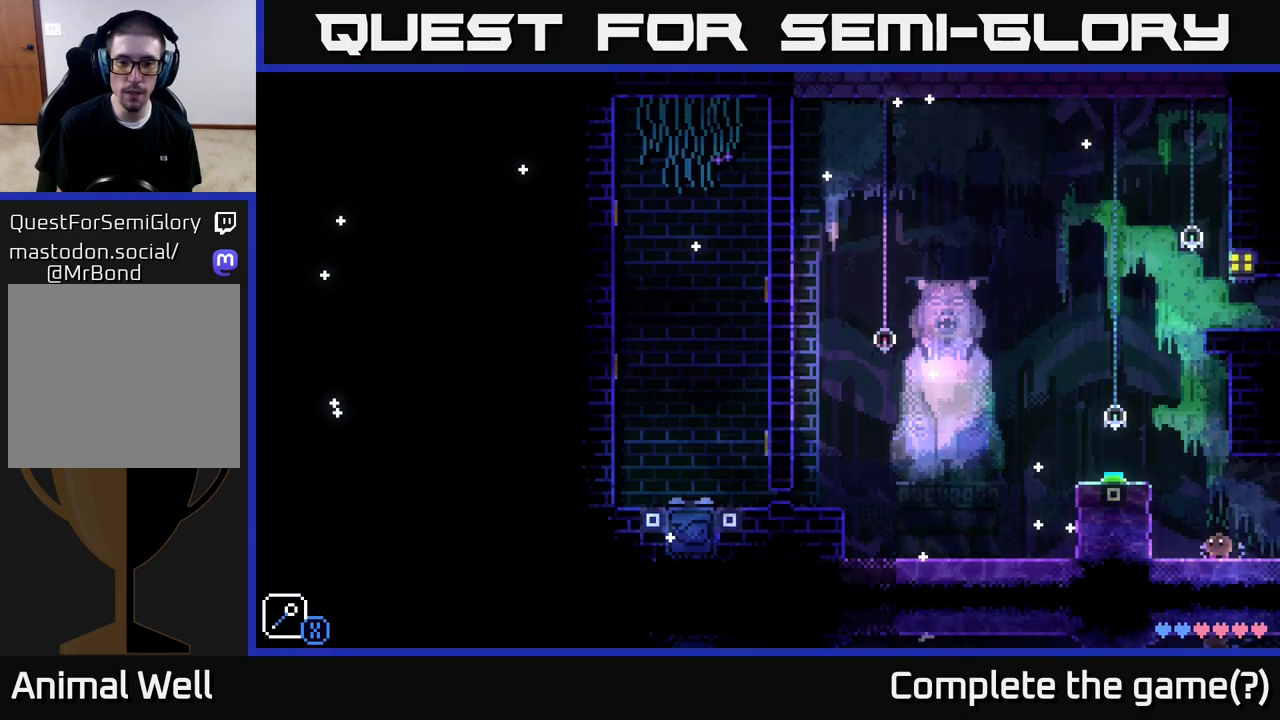
{"buttons": ["A"], "left_stick": "left", "right_stick": "center", "events": [[200, "left_stick", "left"], [333, "A", "down"]]}
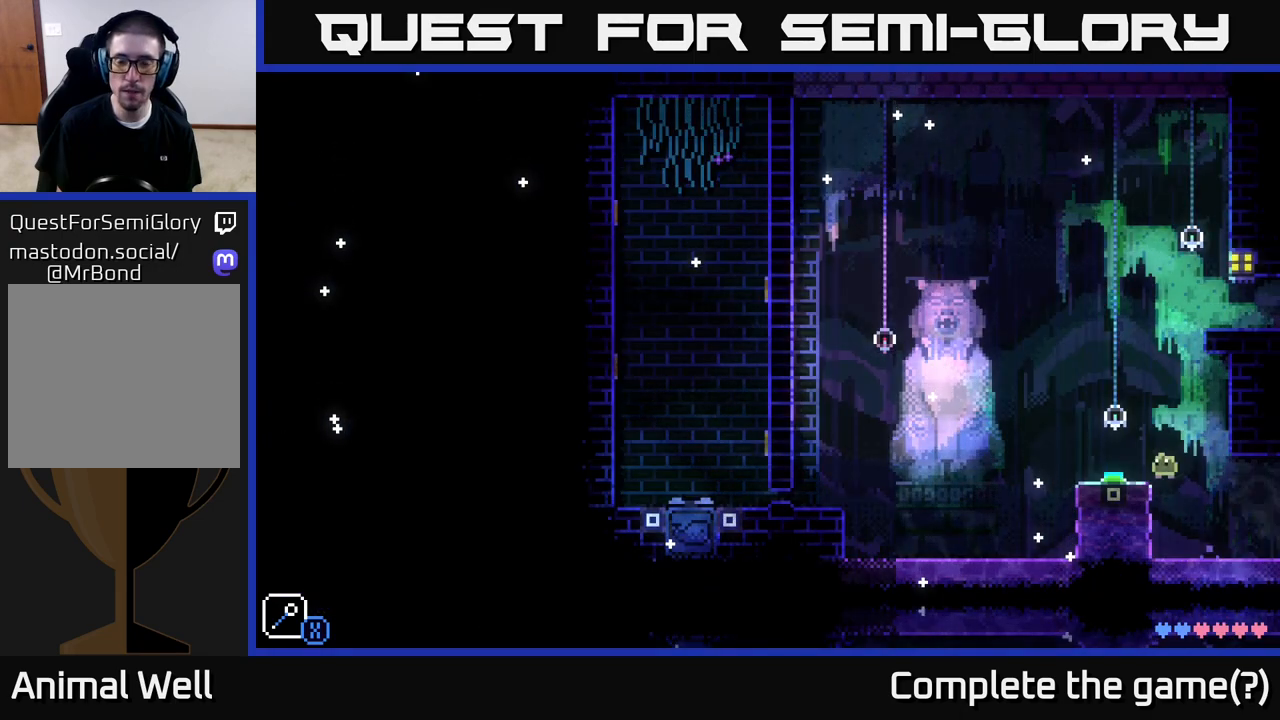
{"buttons": [], "left_stick": "center", "right_stick": "center", "events": [[100, "A", "up"], [200, "left_stick", "center"]]}
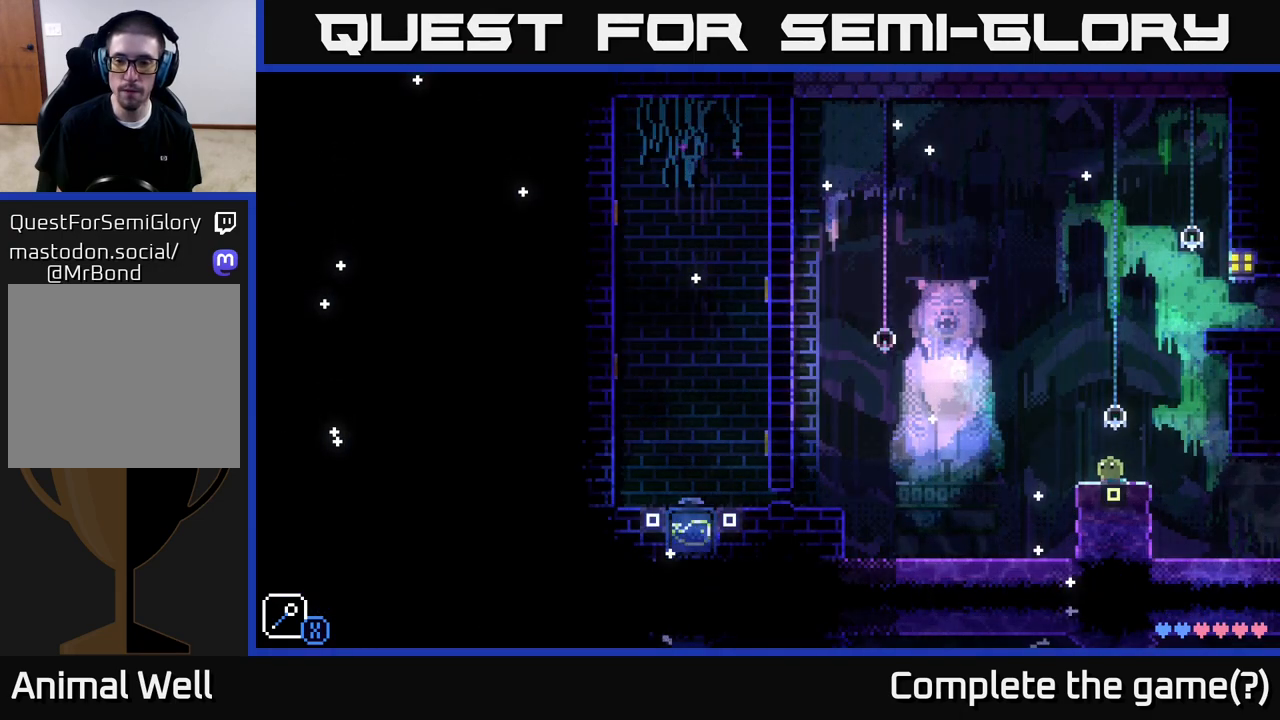
{"buttons": [], "left_stick": "center", "right_stick": "center", "events": []}
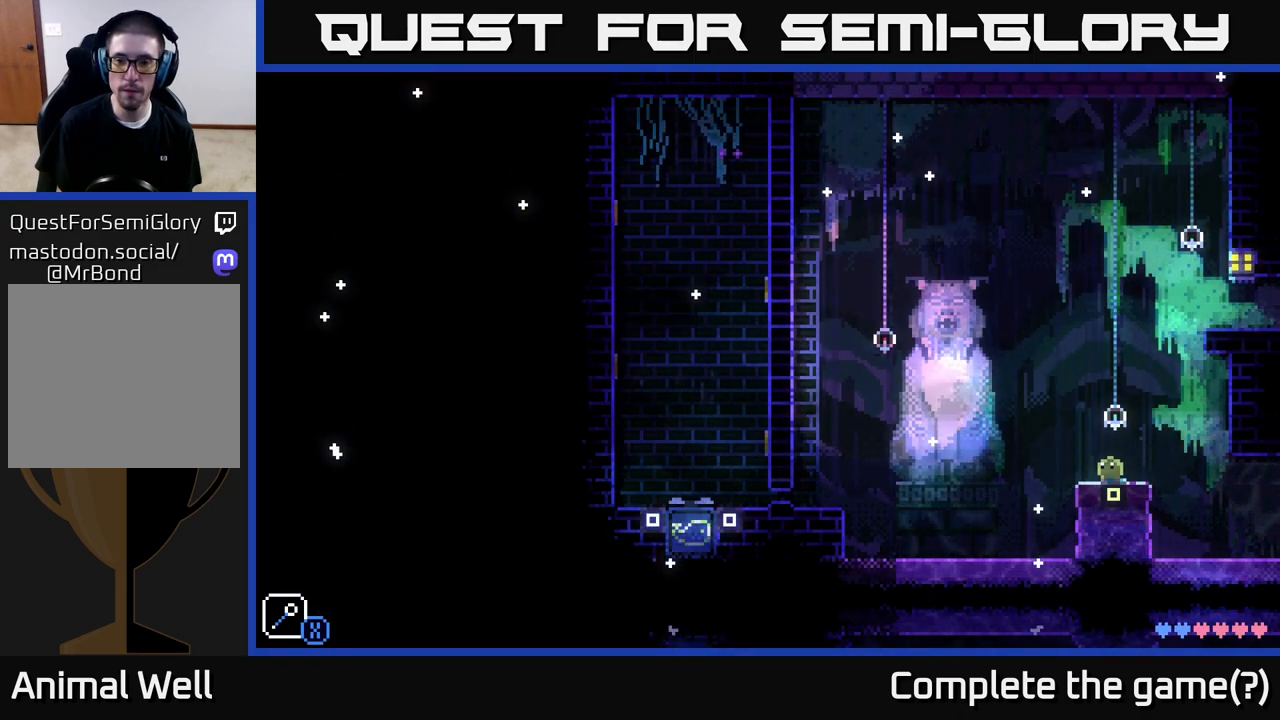
{"buttons": [], "left_stick": "center", "right_stick": "center", "events": []}
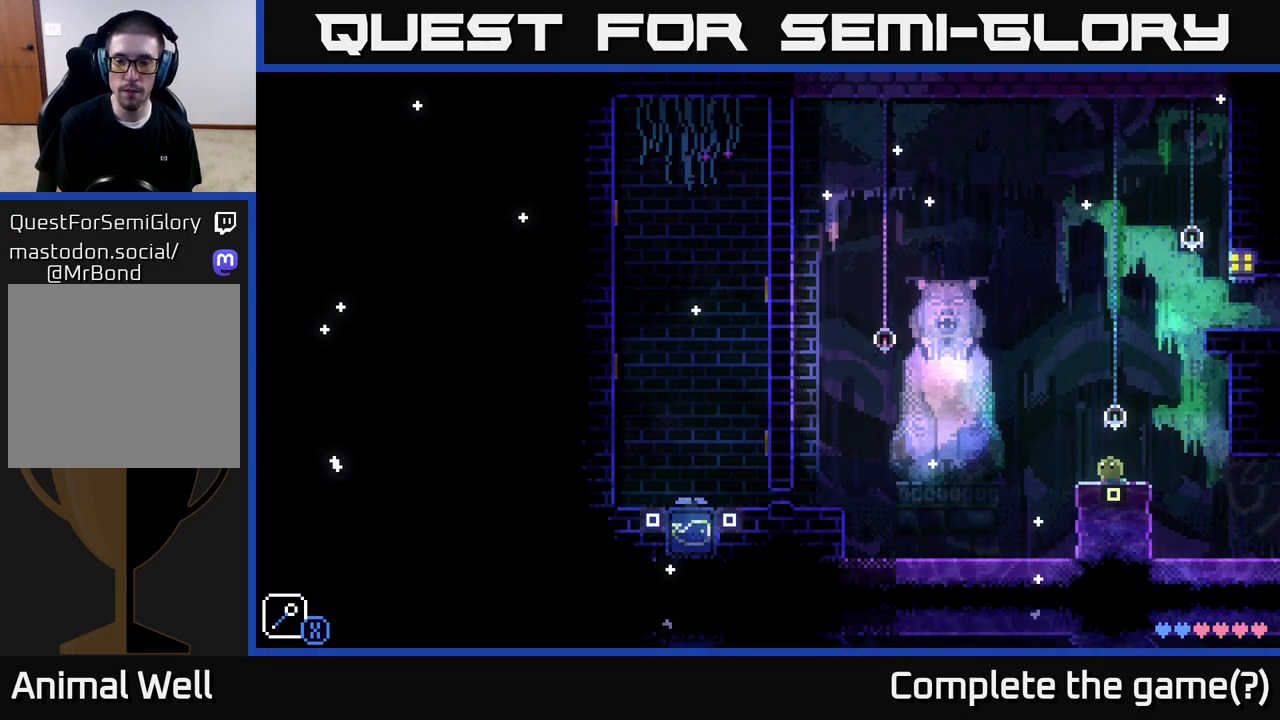
{"buttons": [], "left_stick": "center", "right_stick": "center", "events": []}
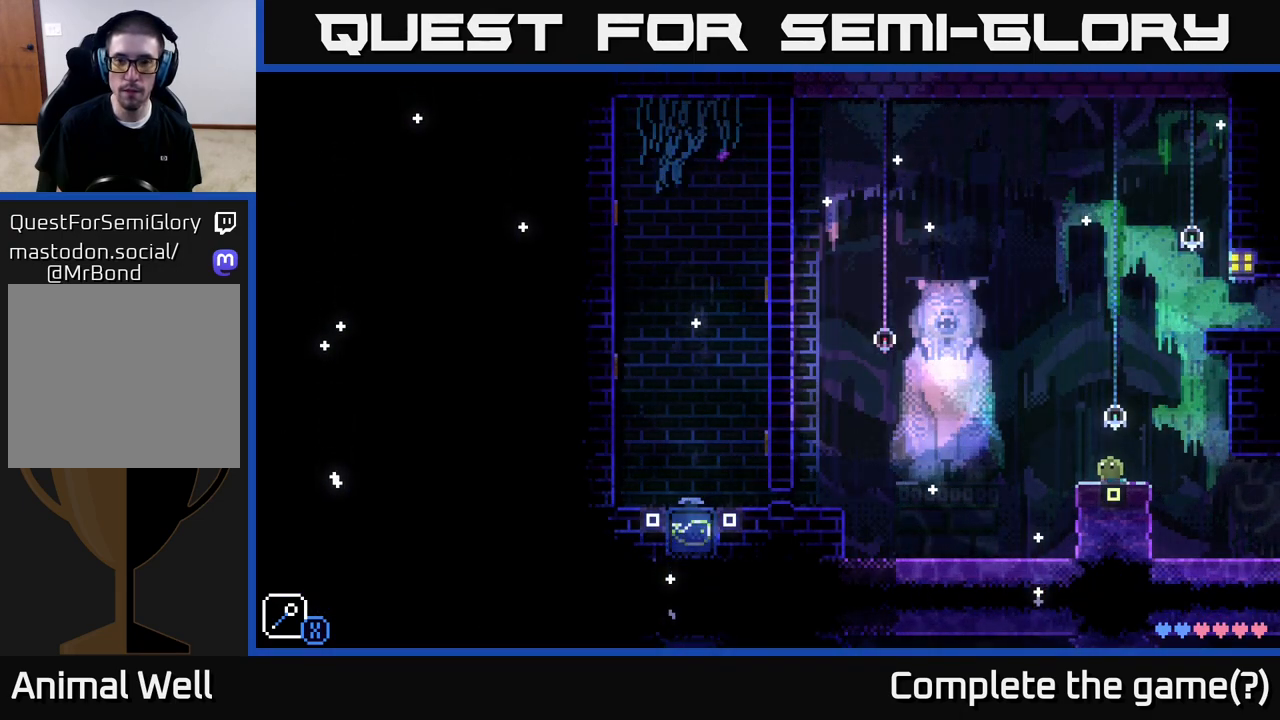
{"buttons": [], "left_stick": "center", "right_stick": "center", "events": []}
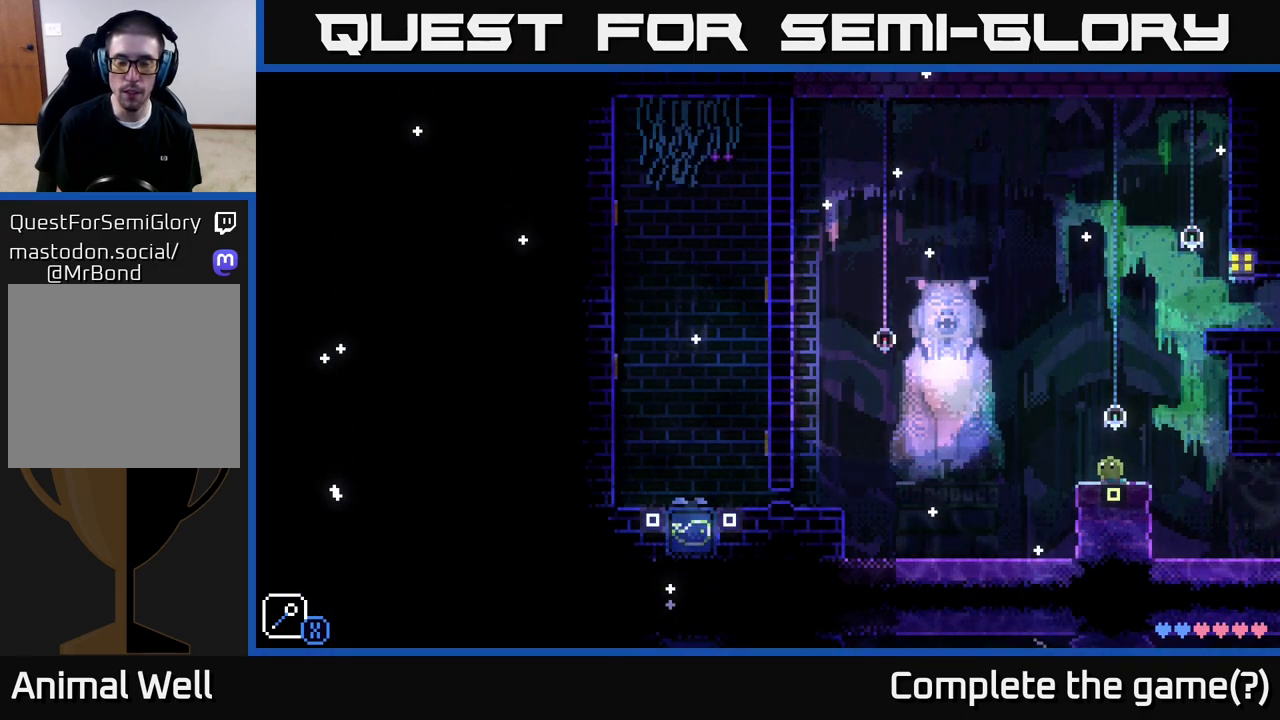
{"buttons": [], "left_stick": "center", "right_stick": "center", "events": []}
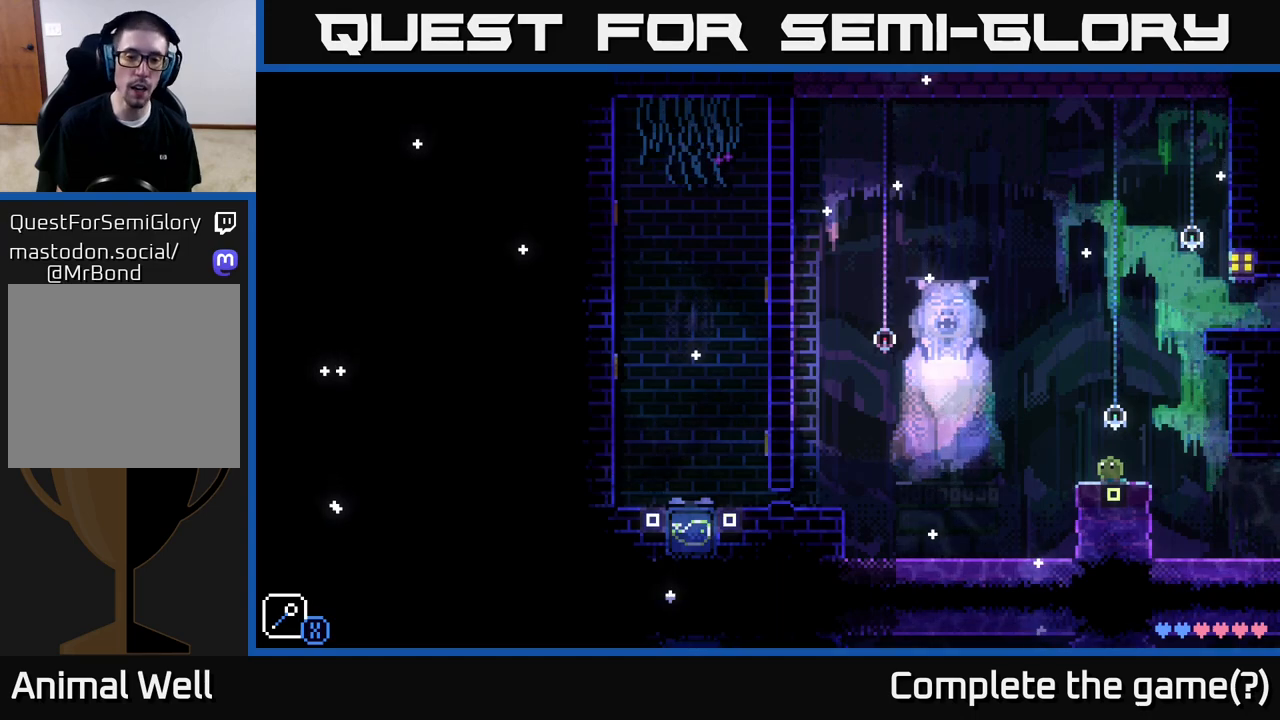
{"buttons": [], "left_stick": "center", "right_stick": "center", "events": []}
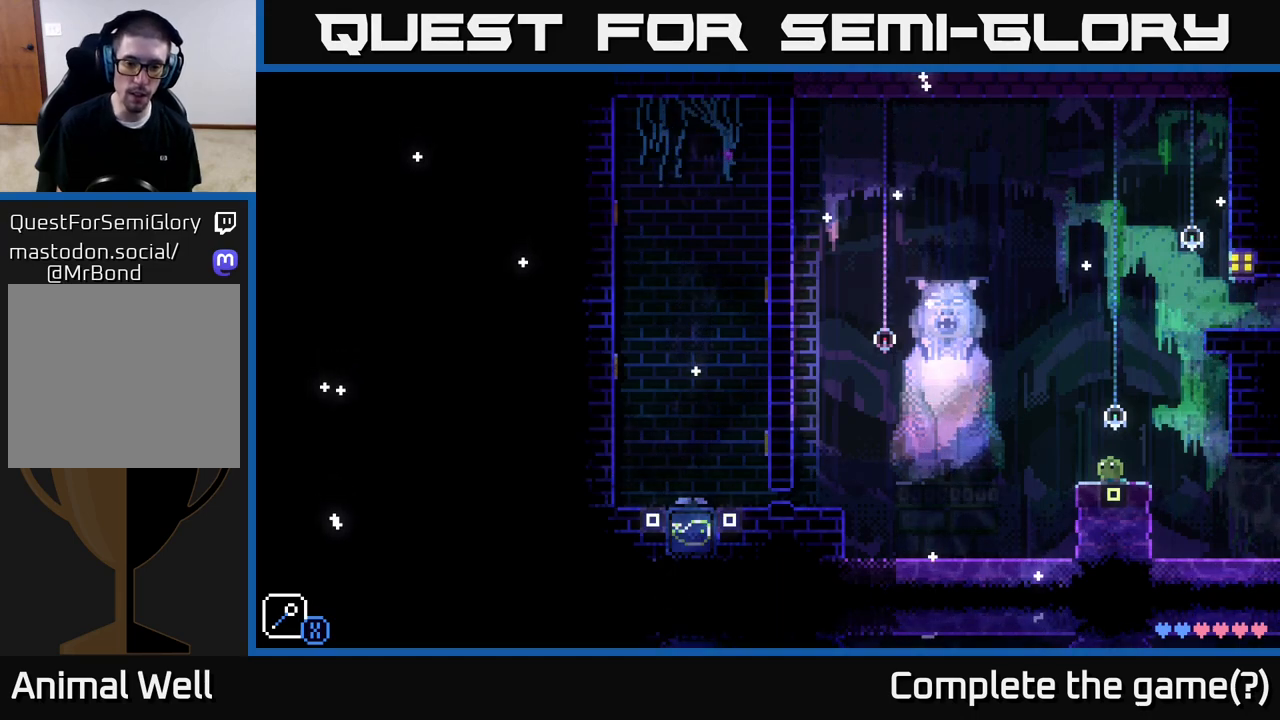
{"buttons": [], "left_stick": "center", "right_stick": "center", "events": []}
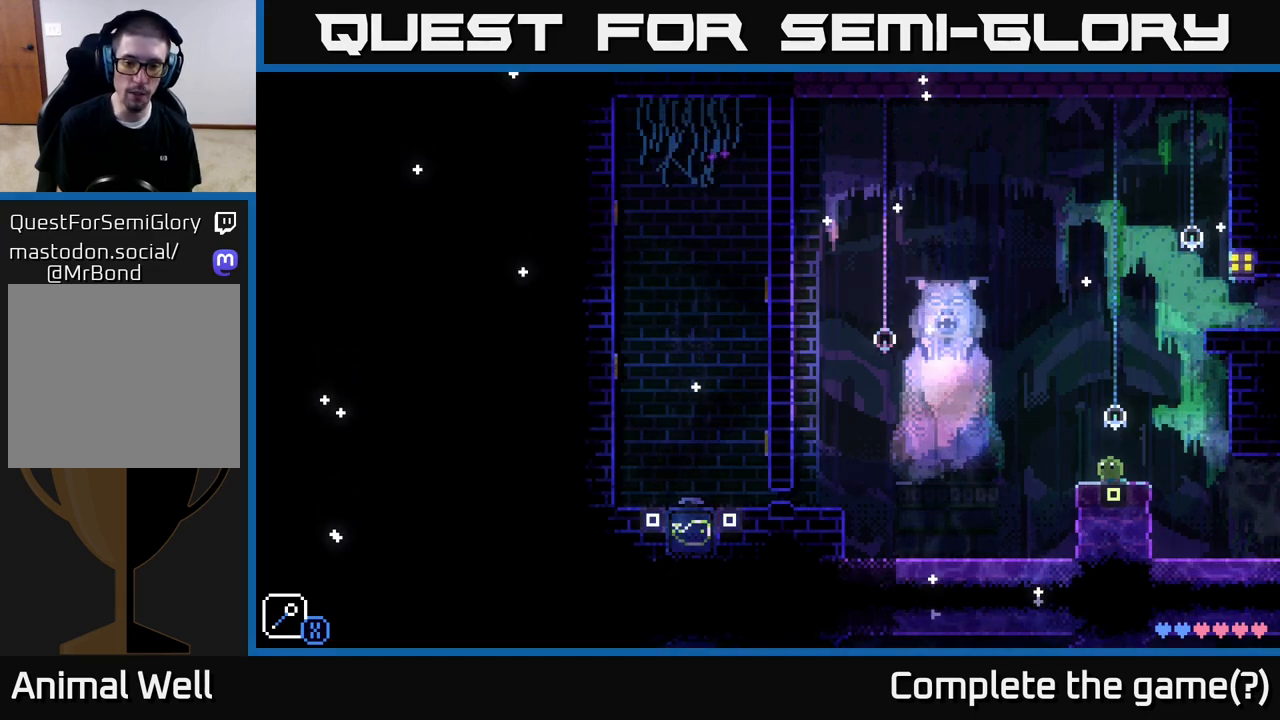
{"buttons": [], "left_stick": "left", "right_stick": "center", "events": [[133, "left_stick", "left"]]}